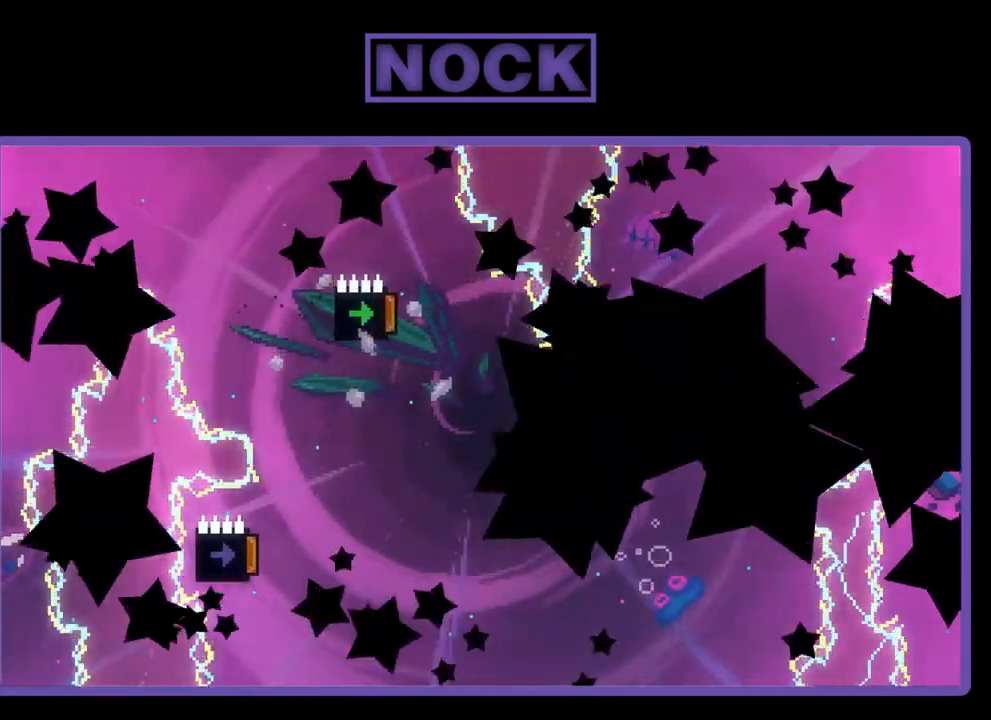
Gameplay with a controller (PlayStation layout); each line is a JSON object with the inputs held at the frame after it. "events" lists button and stick changes between this image and that frame as [ms after this image, input, new state], when the widget could be followed in between. Not read: right_stick.
{"buttons": ["R2"], "left_stick": "center", "events": [[267, "R2", "down"]]}
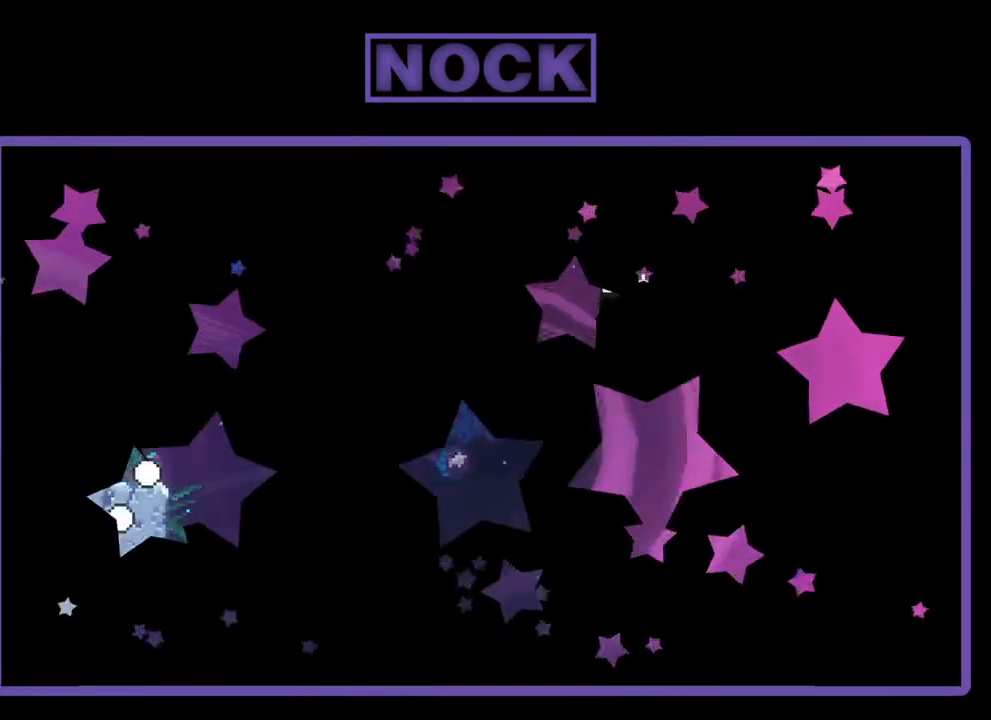
{"buttons": ["R2", "DPAD_RIGHT"], "left_stick": "center", "events": [[333, "DPAD_RIGHT", "down"]]}
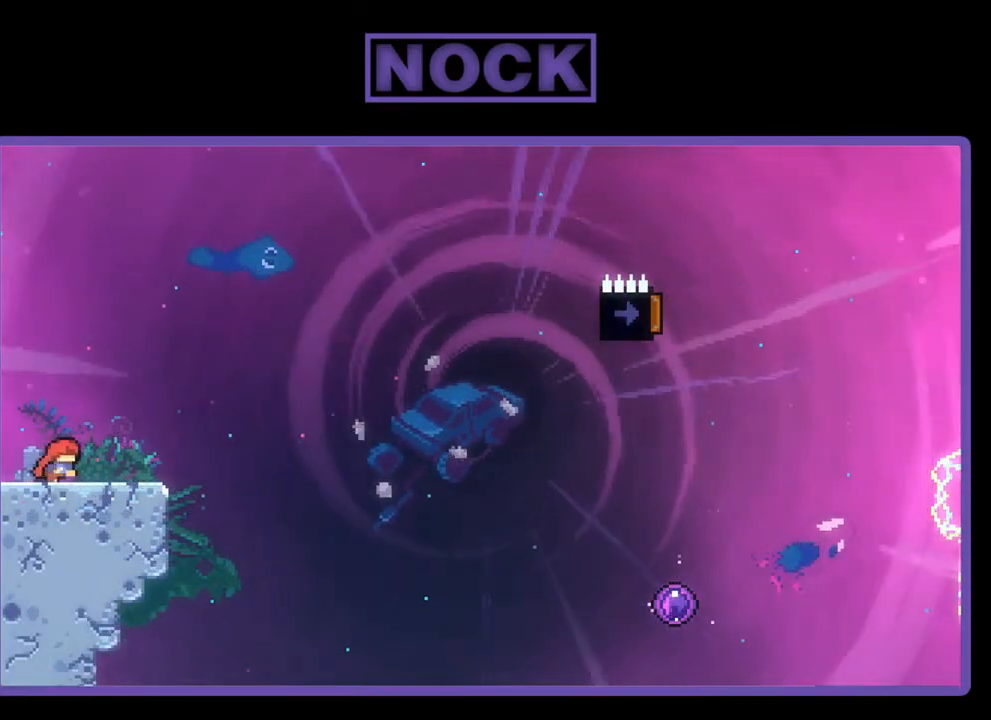
{"buttons": ["R2"], "left_stick": "center", "events": [[33, "DPAD_RIGHT", "up"]]}
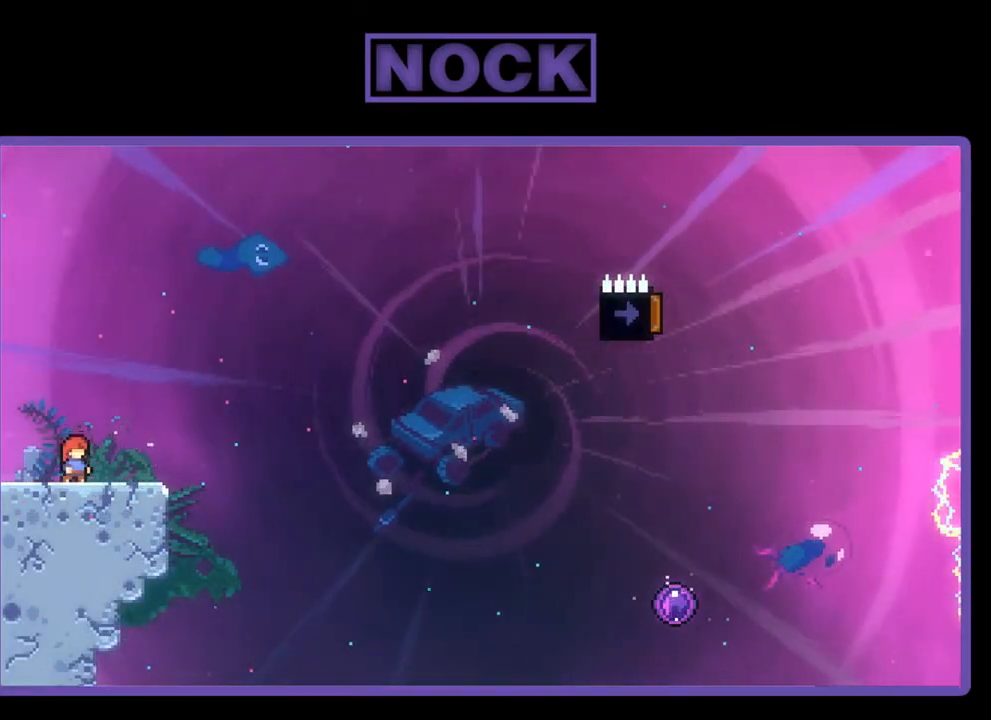
{"buttons": ["R2", "DPAD_DOWN", "DPAD_RIGHT"], "left_stick": "center", "events": [[67, "CROSS", "down"], [300, "CROSS", "up"], [500, "DPAD_DOWN", "down"], [500, "DPAD_RIGHT", "down"]]}
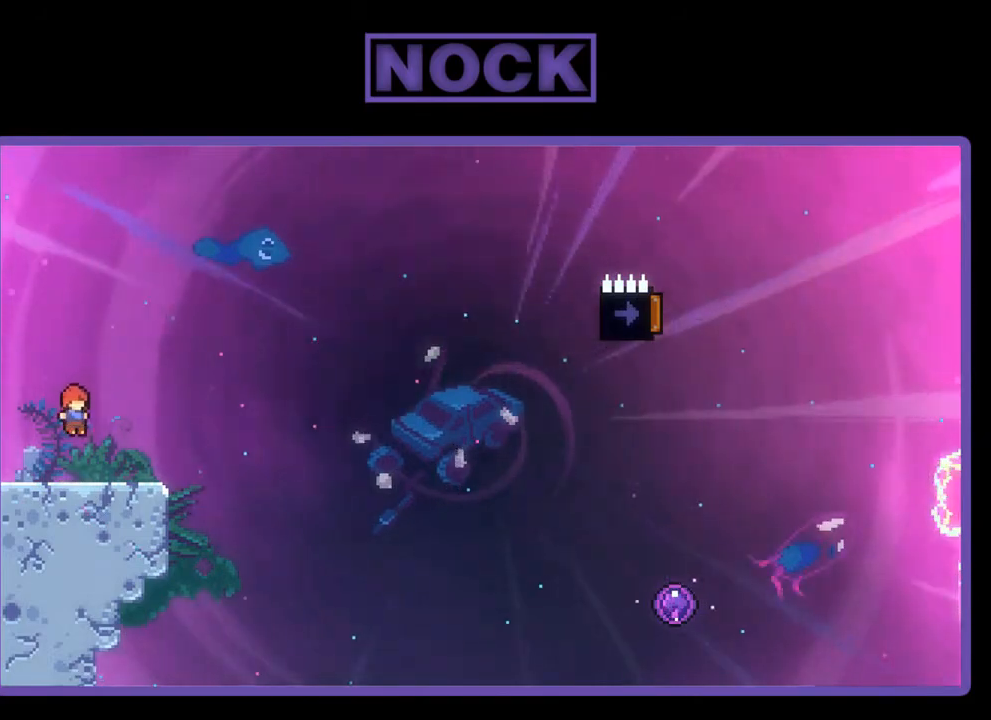
{"buttons": ["CROSS", "R2", "DPAD_RIGHT"], "left_stick": "center", "events": [[67, "CIRCLE", "down"], [200, "CIRCLE", "up"], [267, "CROSS", "down"], [267, "DPAD_DOWN", "up"]]}
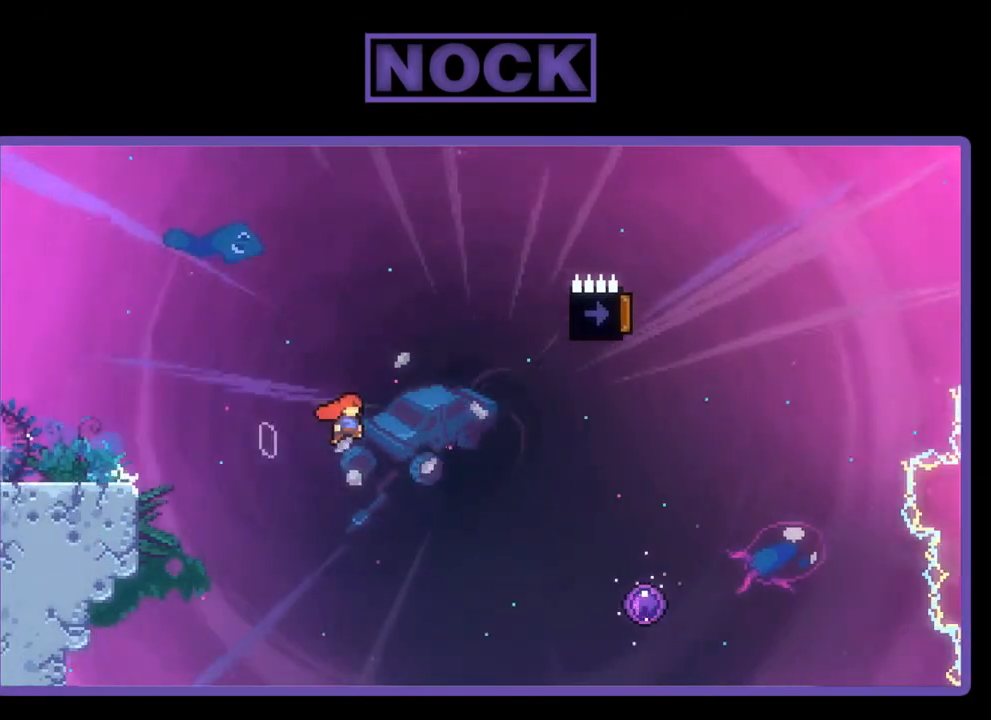
{"buttons": ["R2", "DPAD_RIGHT"], "left_stick": "center", "events": [[500, "CROSS", "up"]]}
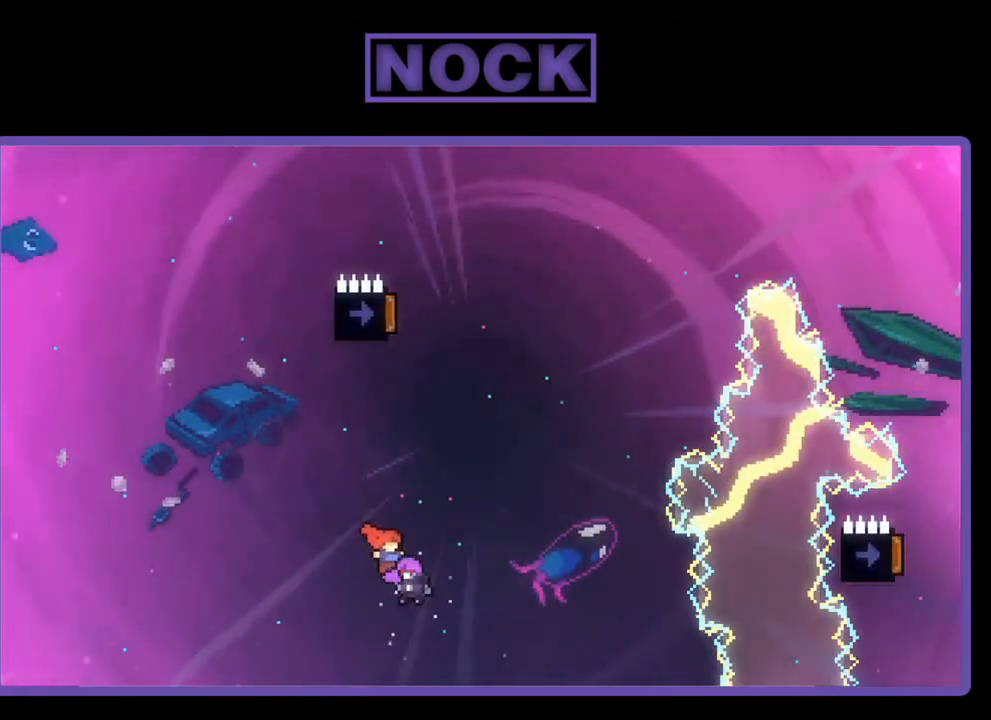
{"buttons": ["R2"], "left_stick": "center", "events": [[67, "DPAD_RIGHT", "up"]]}
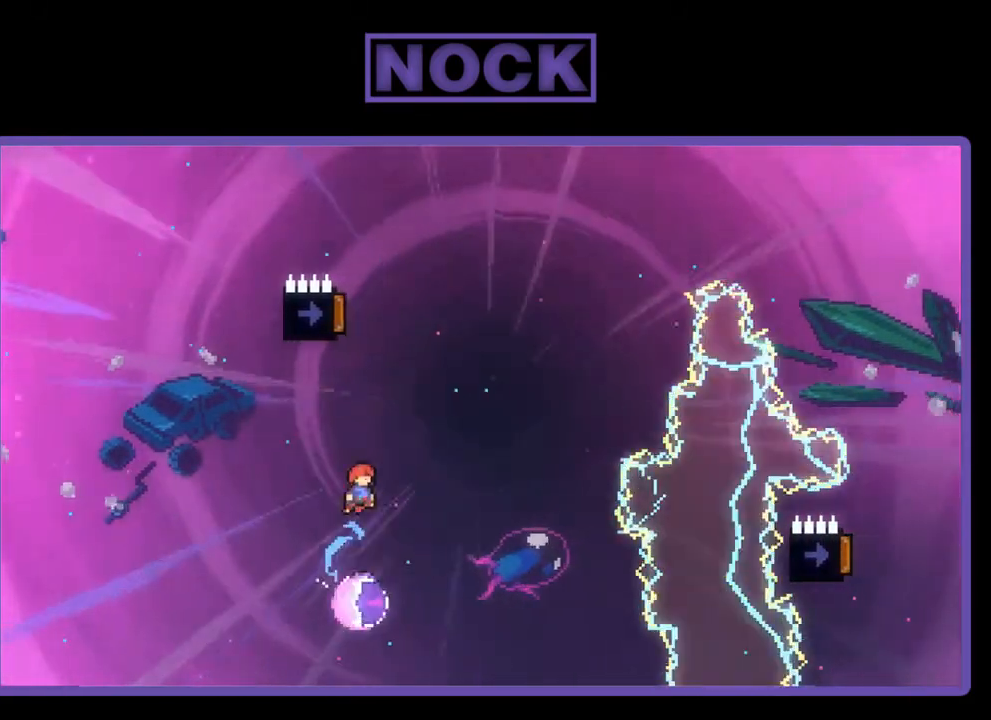
{"buttons": ["R2"], "left_stick": "center", "events": []}
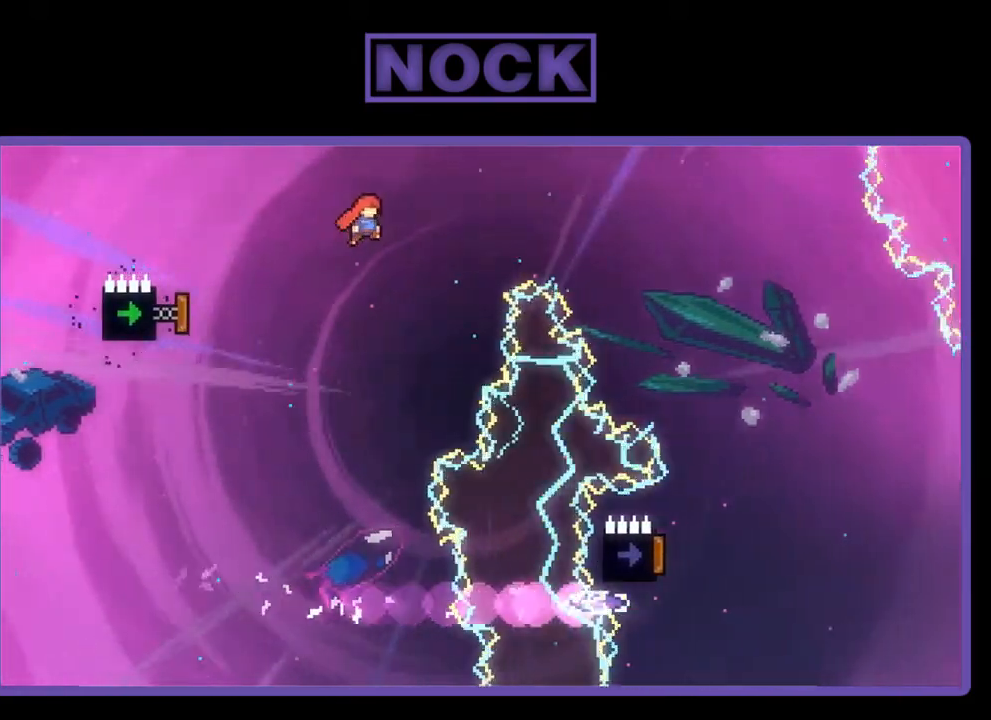
{"buttons": ["CIRCLE", "R2", "DPAD_LEFT"], "left_stick": "center", "events": [[300, "DPAD_LEFT", "down"], [367, "CIRCLE", "down"]]}
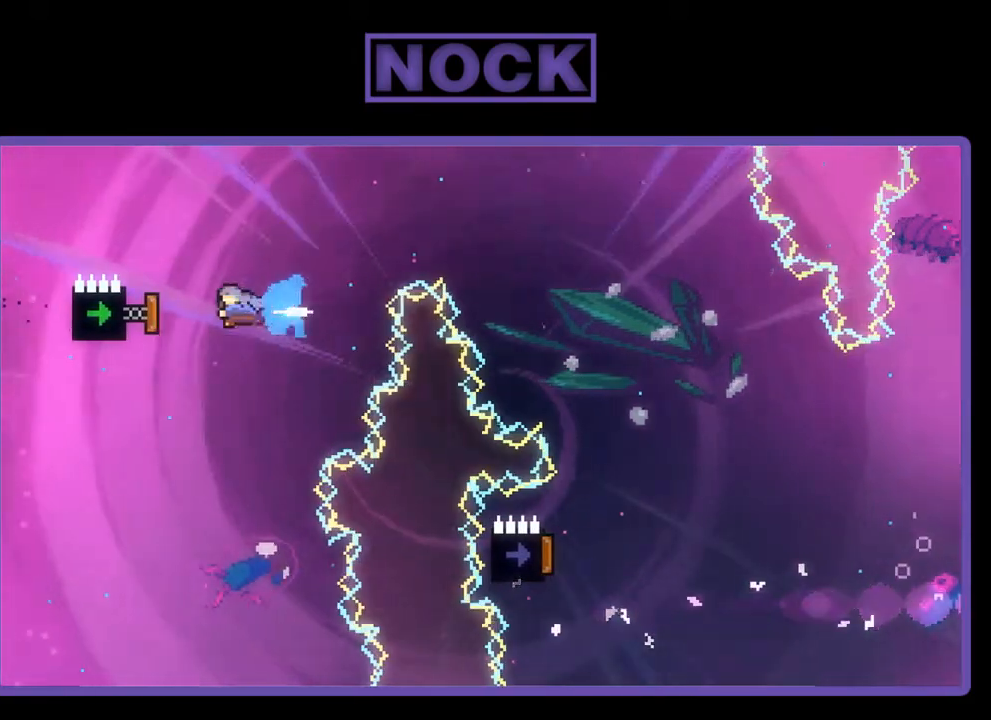
{"buttons": ["R2"], "left_stick": "center", "events": [[100, "DPAD_LEFT", "up"], [267, "CIRCLE", "up"]]}
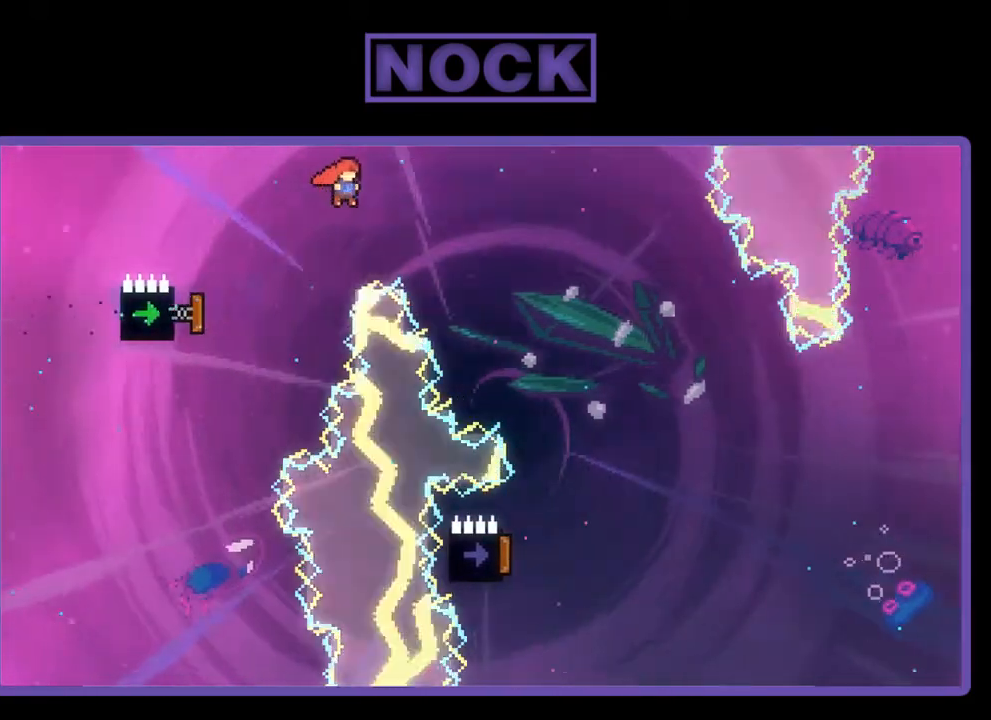
{"buttons": ["R2"], "left_stick": "center", "events": [[67, "DPAD_RIGHT", "down"], [67, "DPAD_UP", "down"], [133, "CIRCLE", "down"], [333, "CIRCLE", "up"], [467, "DPAD_UP", "up"], [500, "DPAD_RIGHT", "up"]]}
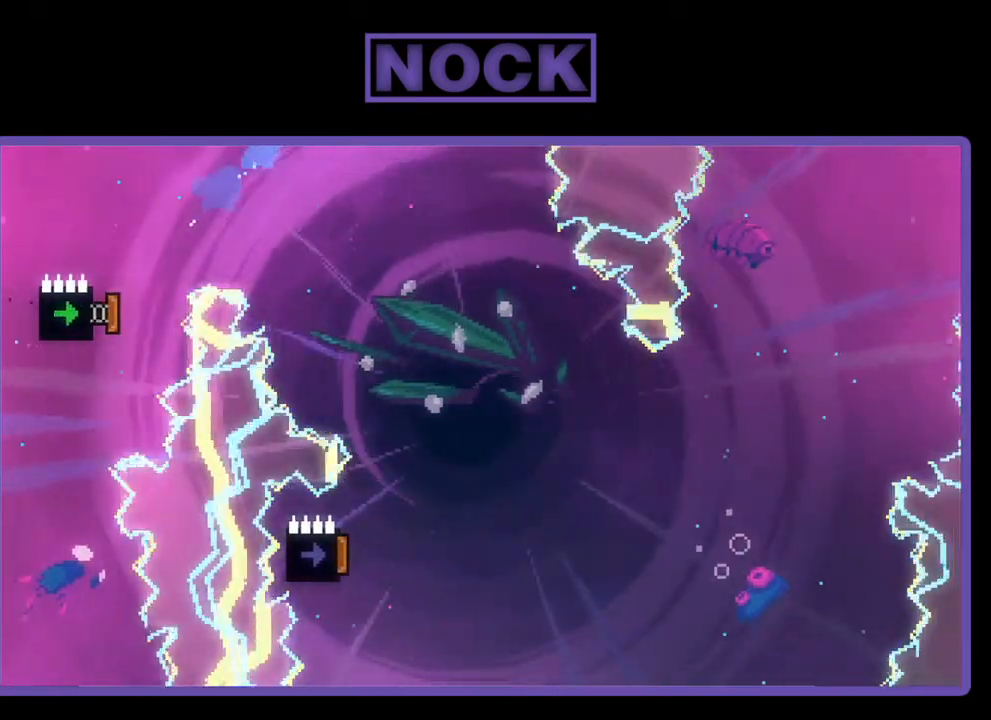
{"buttons": ["R2", "DPAD_RIGHT"], "left_stick": "center", "events": [[467, "DPAD_RIGHT", "down"]]}
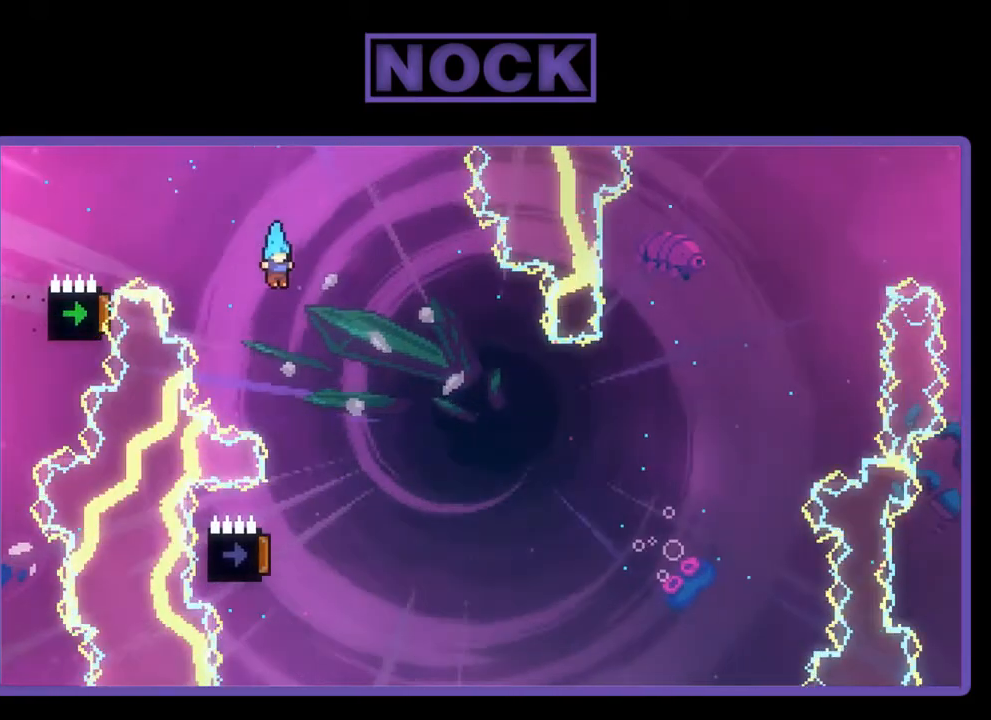
{"buttons": ["R2", "DPAD_LEFT"], "left_stick": "center", "events": [[167, "DPAD_RIGHT", "up"], [333, "DPAD_LEFT", "down"]]}
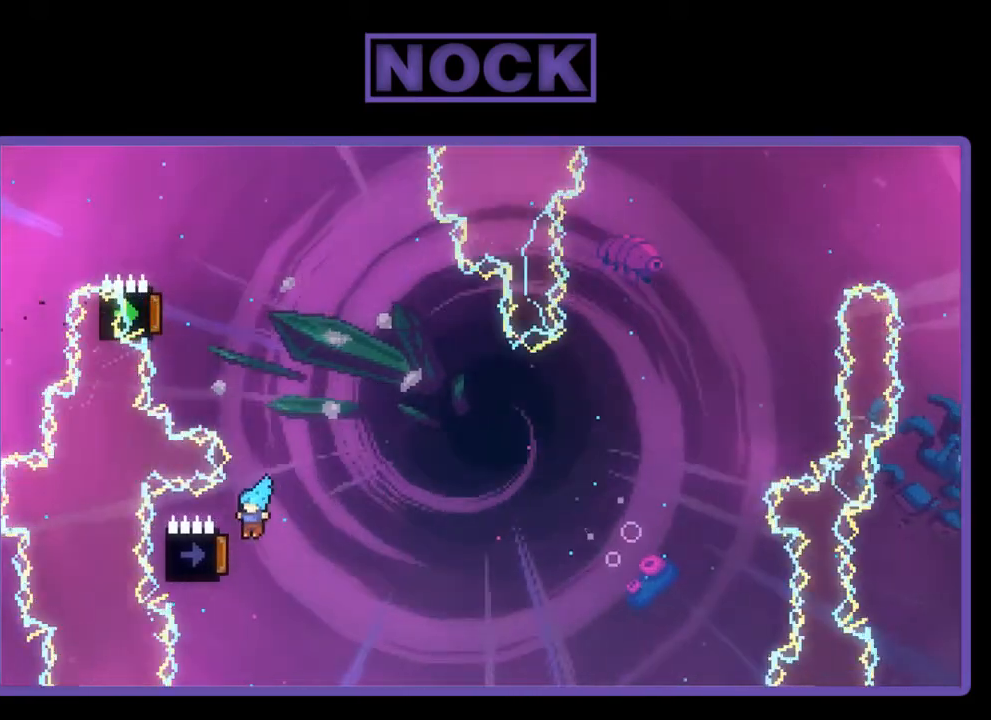
{"buttons": ["R2"], "left_stick": "center", "events": [[233, "DPAD_LEFT", "up"]]}
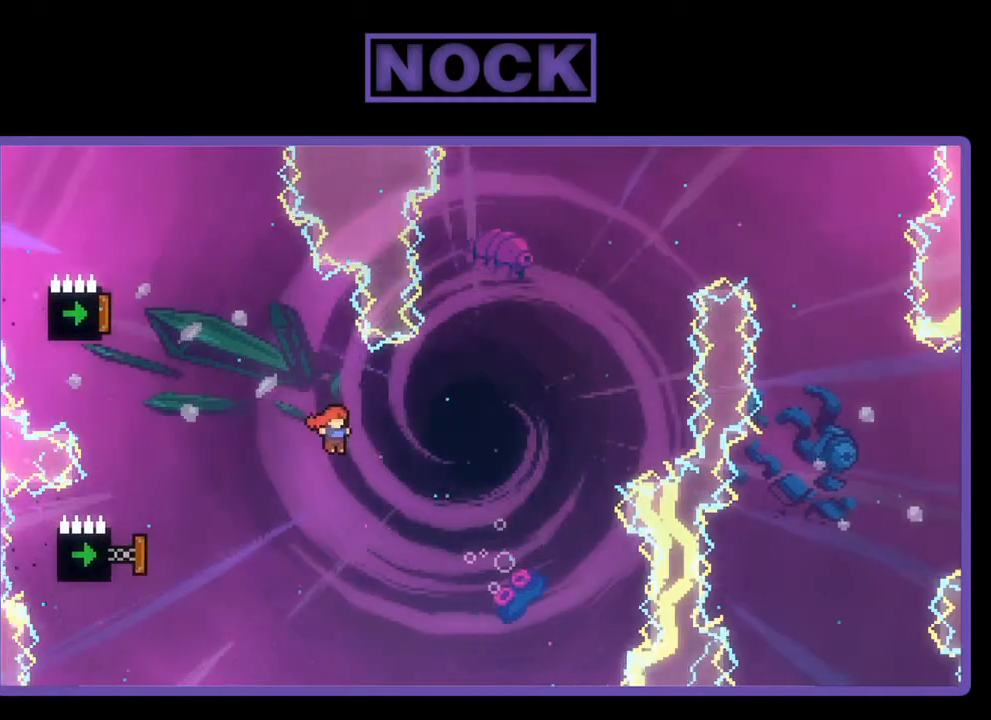
{"buttons": ["CIRCLE", "R2", "DPAD_LEFT"], "left_stick": "center", "events": [[133, "DPAD_LEFT", "down"], [333, "CIRCLE", "down"]]}
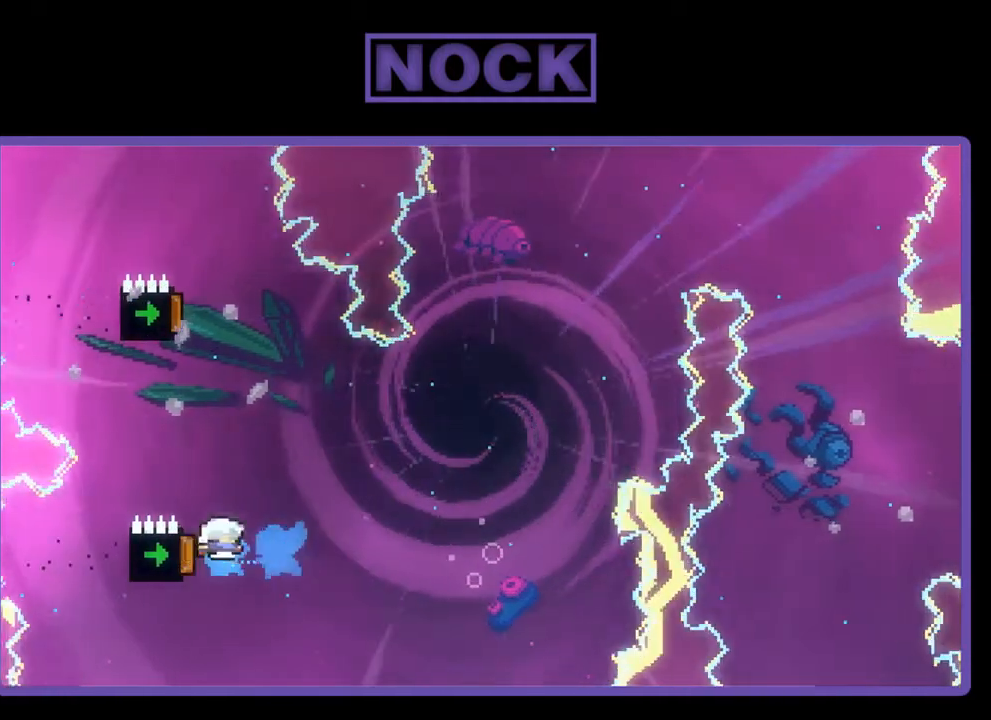
{"buttons": ["R2"], "left_stick": "center", "events": [[100, "DPAD_LEFT", "up"], [167, "CIRCLE", "up"]]}
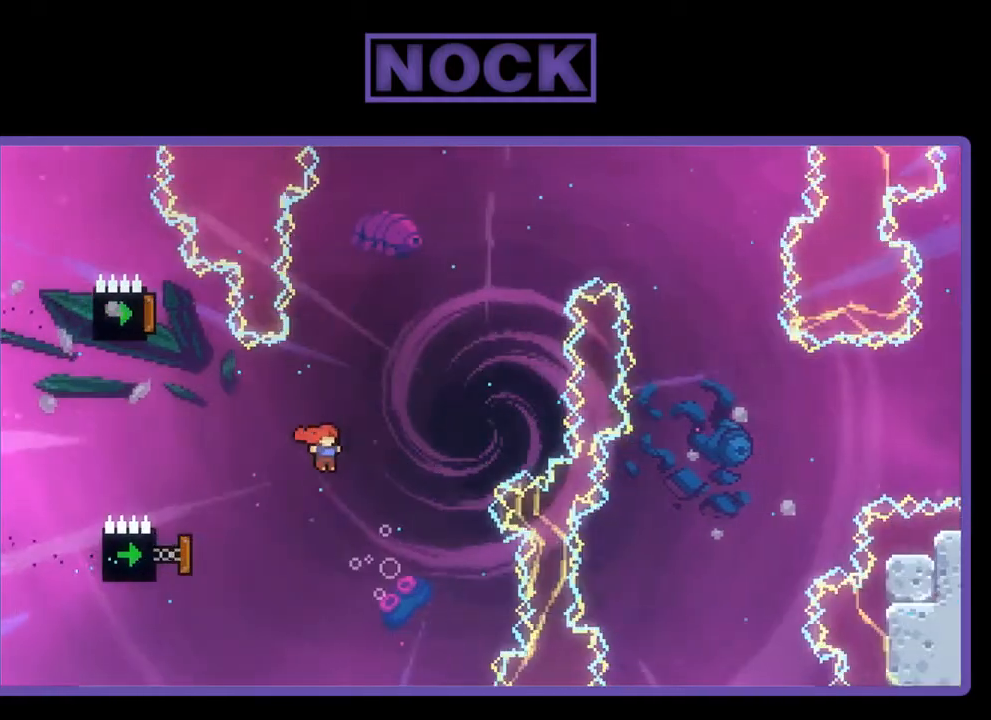
{"buttons": ["CIRCLE", "R2"], "left_stick": "center", "events": [[167, "DPAD_LEFT", "down"], [233, "CIRCLE", "down"], [433, "DPAD_LEFT", "up"]]}
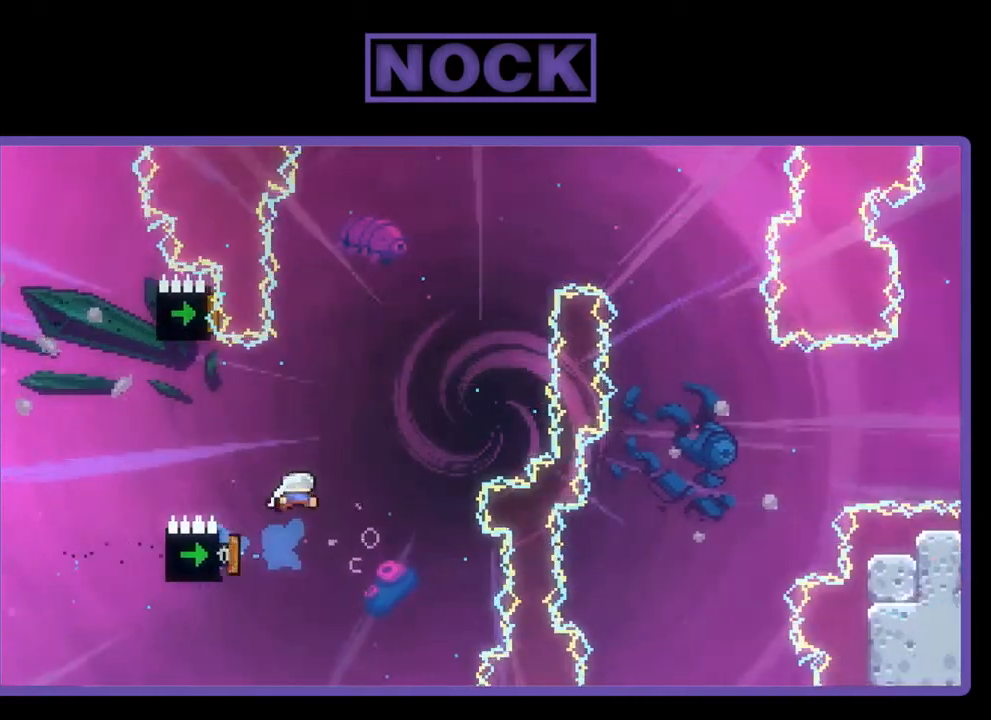
{"buttons": ["CIRCLE", "R2", "DPAD_UP"], "left_stick": "center", "events": [[167, "CIRCLE", "up"], [300, "DPAD_UP", "down"], [400, "CIRCLE", "down"]]}
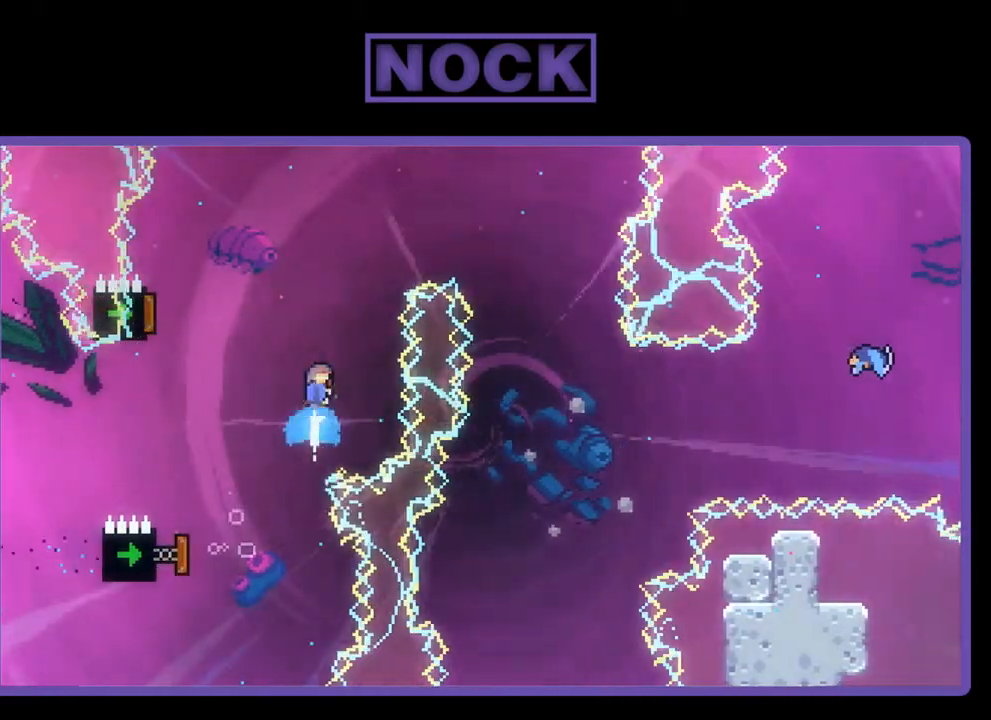
{"buttons": ["R2", "DPAD_UP", "DPAD_RIGHT"], "left_stick": "center", "events": [[67, "DPAD_LEFT", "down"], [200, "DPAD_UP", "up"], [300, "CIRCLE", "up"], [400, "DPAD_LEFT", "up"], [500, "DPAD_RIGHT", "down"], [500, "DPAD_UP", "down"]]}
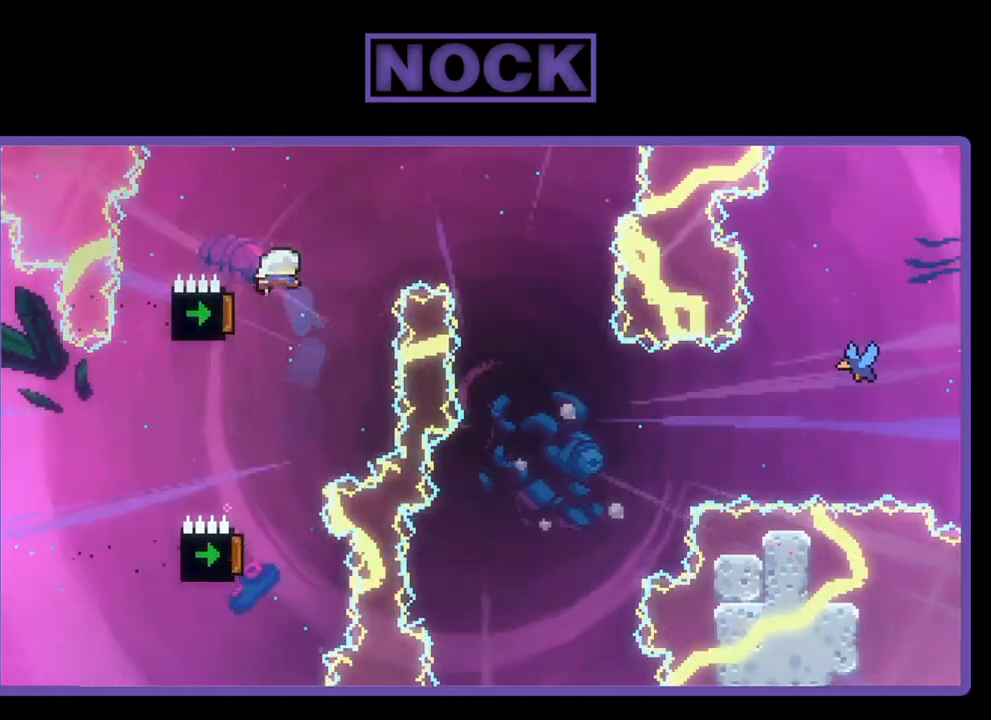
{"buttons": ["R2", "DPAD_RIGHT"], "left_stick": "center", "events": [[467, "DPAD_UP", "up"]]}
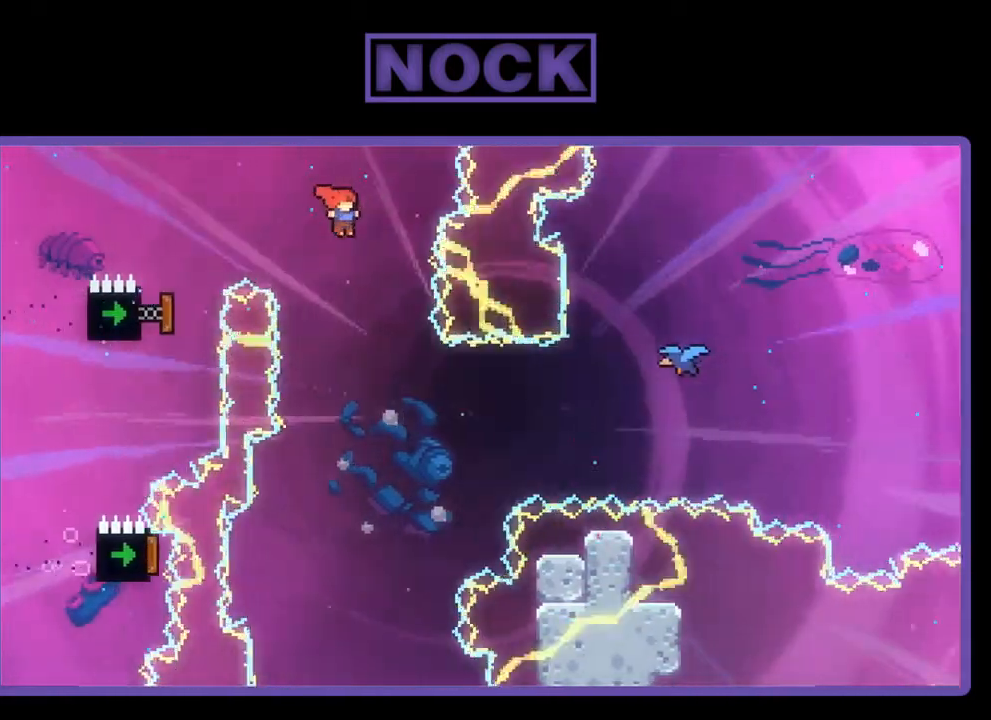
{"buttons": ["R2"], "left_stick": "center", "events": [[67, "DPAD_RIGHT", "up"]]}
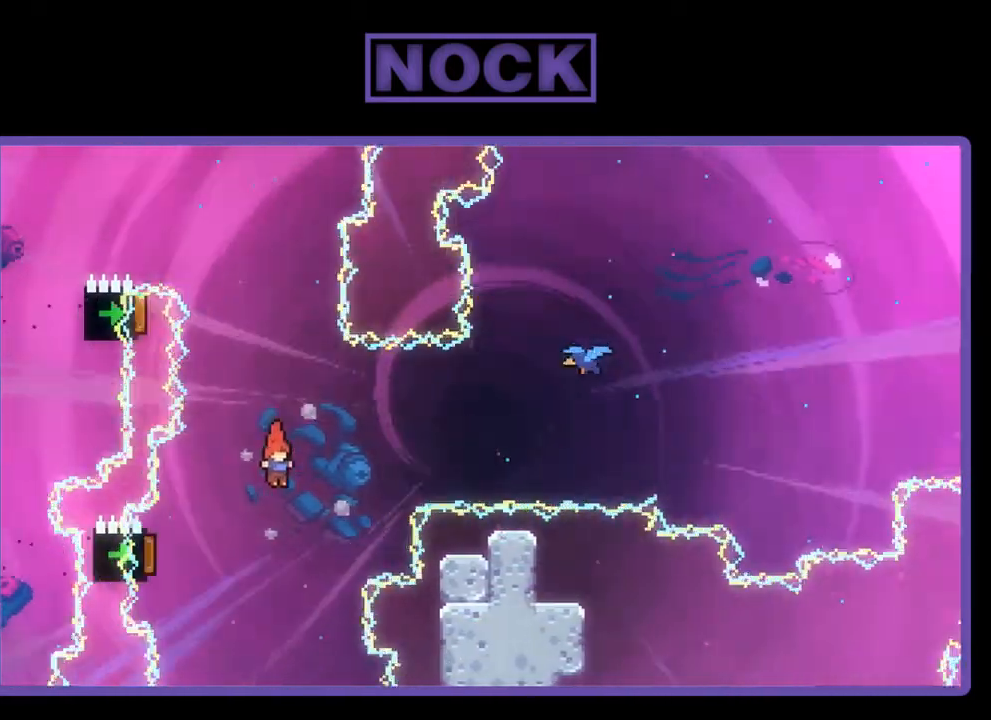
{"buttons": ["R2", "DPAD_UP", "DPAD_RIGHT"], "left_stick": "center", "events": [[67, "DPAD_LEFT", "down"], [233, "CIRCLE", "down"], [400, "DPAD_UP", "down"], [433, "DPAD_LEFT", "up"], [467, "DPAD_RIGHT", "down"], [500, "CIRCLE", "up"]]}
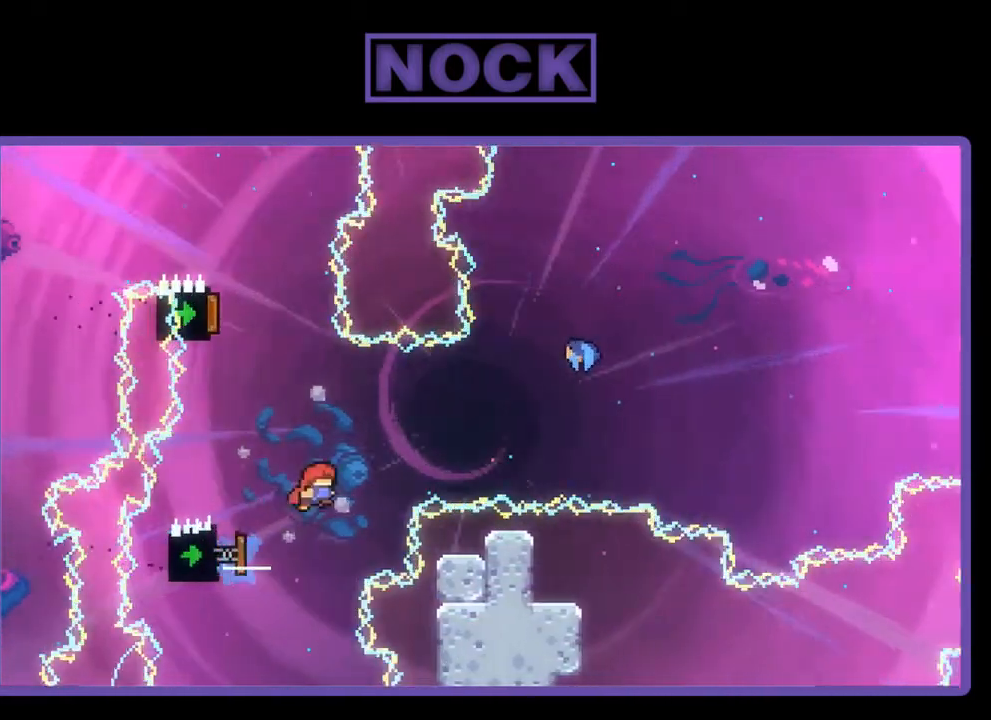
{"buttons": ["CIRCLE", "R2", "DPAD_UP", "DPAD_RIGHT"], "left_stick": "center", "events": [[367, "CIRCLE", "down"]]}
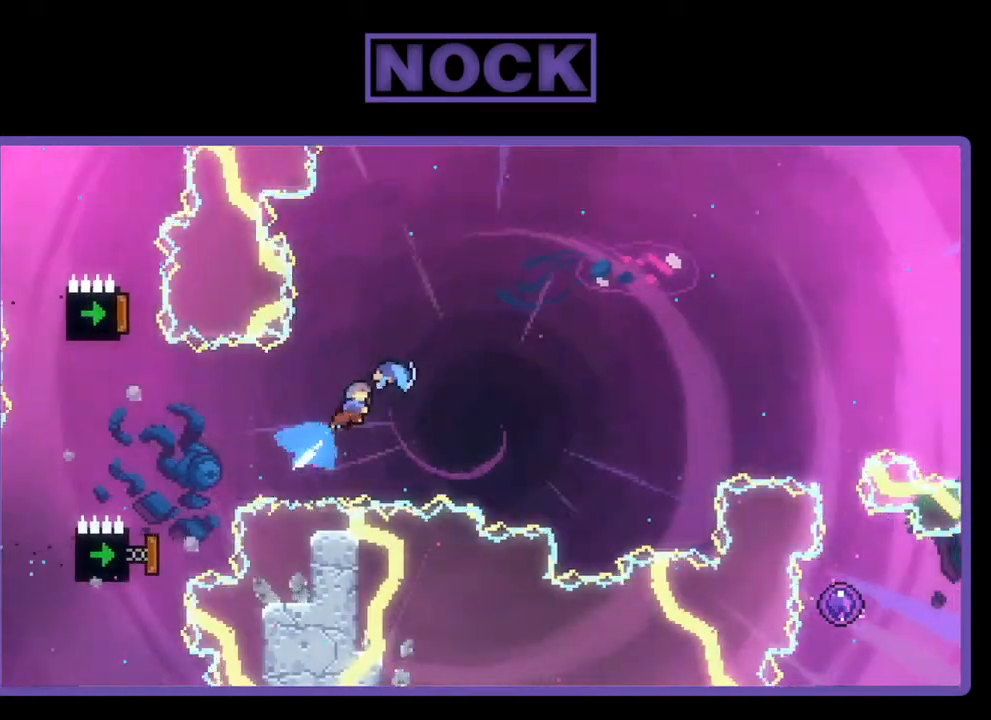
{"buttons": ["R2", "DPAD_UP", "DPAD_RIGHT"], "left_stick": "center", "events": [[200, "CIRCLE", "up"]]}
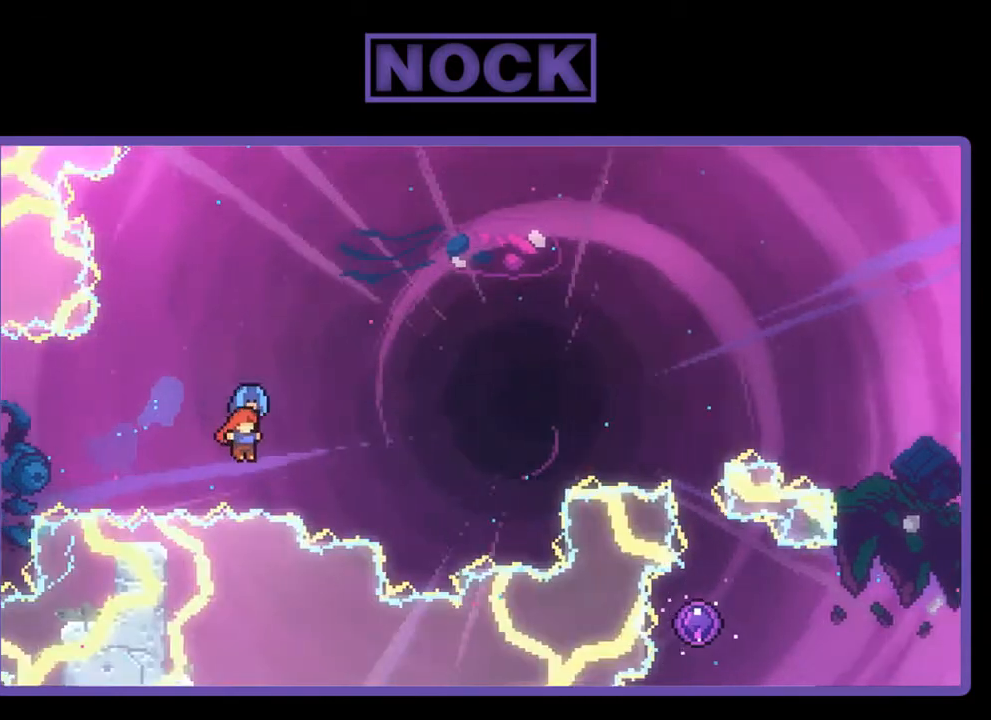
{"buttons": ["CIRCLE", "R2", "DPAD_UP"], "left_stick": "center", "events": [[200, "DPAD_RIGHT", "up"], [200, "DPAD_UP", "up"], [367, "DPAD_UP", "down"], [400, "CIRCLE", "down"]]}
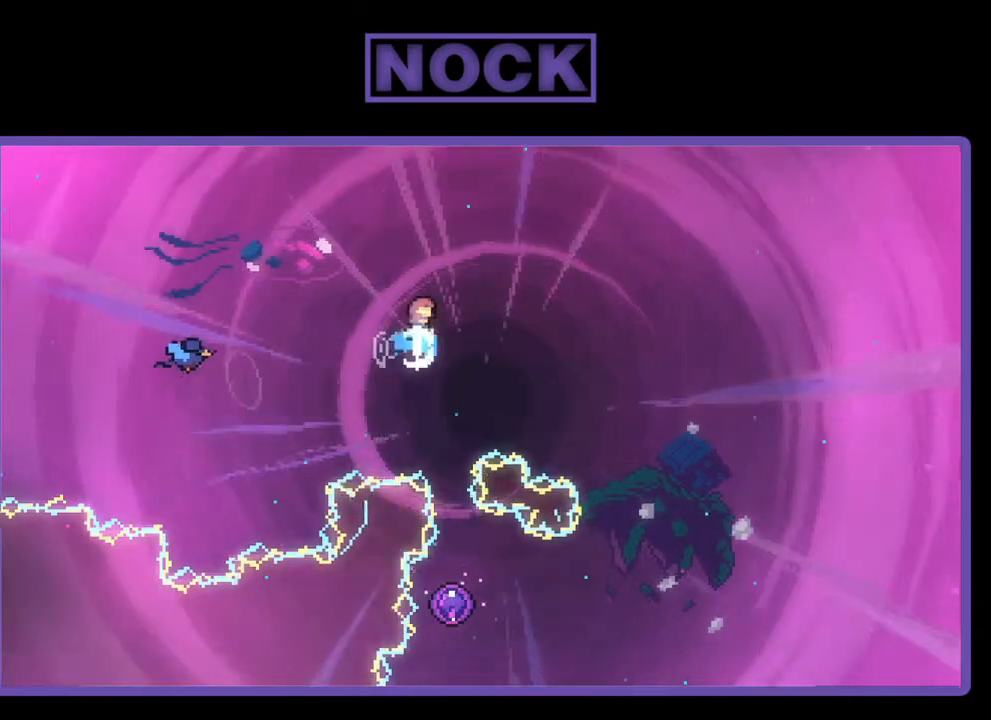
{"buttons": ["R2", "DPAD_RIGHT"], "left_stick": "center", "events": [[100, "CIRCLE", "up"], [133, "DPAD_UP", "up"], [400, "DPAD_RIGHT", "down"]]}
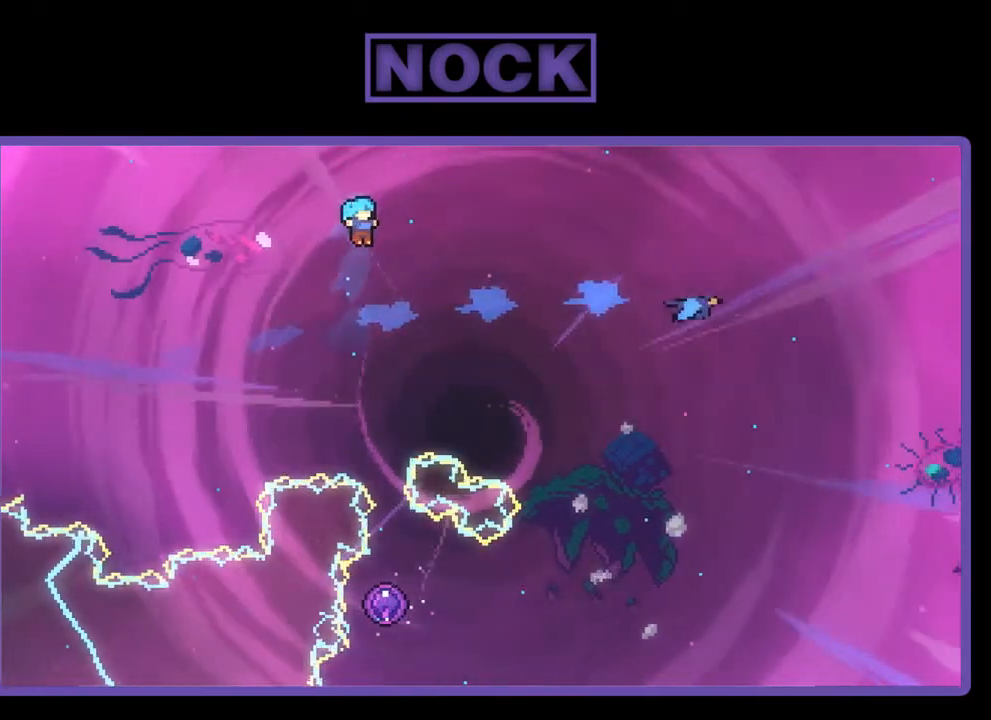
{"buttons": ["R2"], "left_stick": "center", "events": [[33, "DPAD_RIGHT", "up"]]}
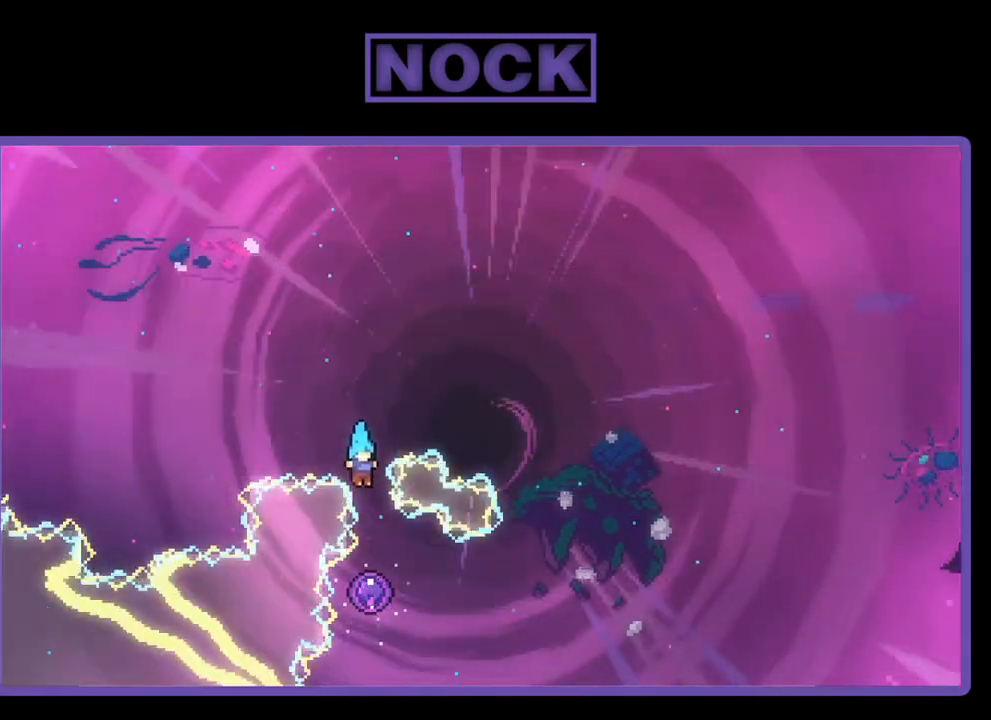
{"buttons": ["R2"], "left_stick": "center", "events": []}
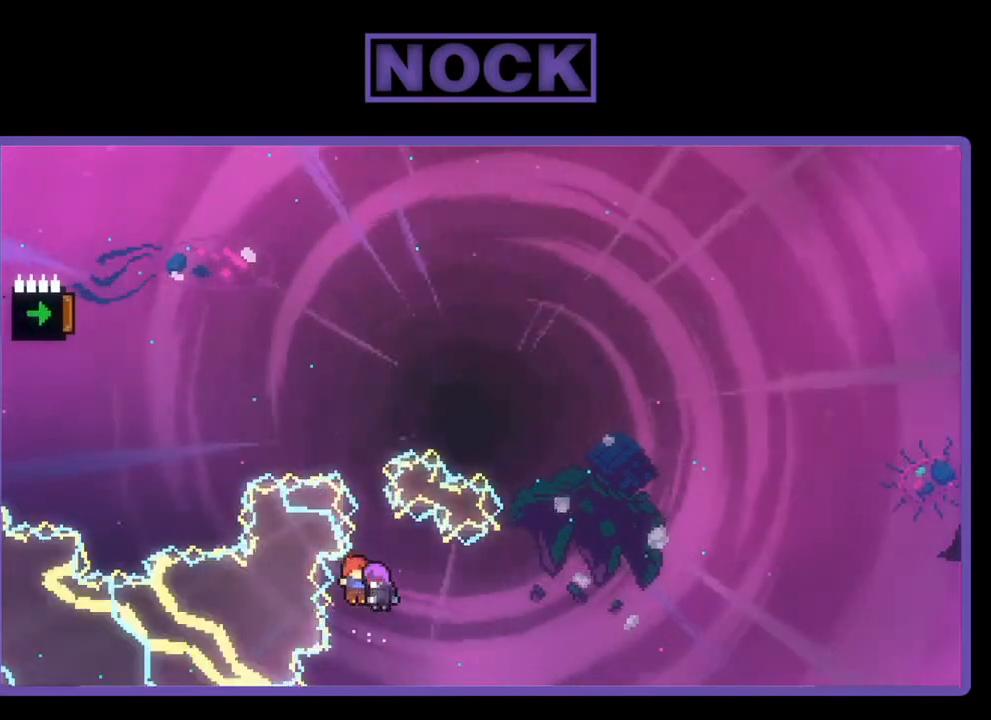
{"buttons": ["R2"], "left_stick": "center", "events": []}
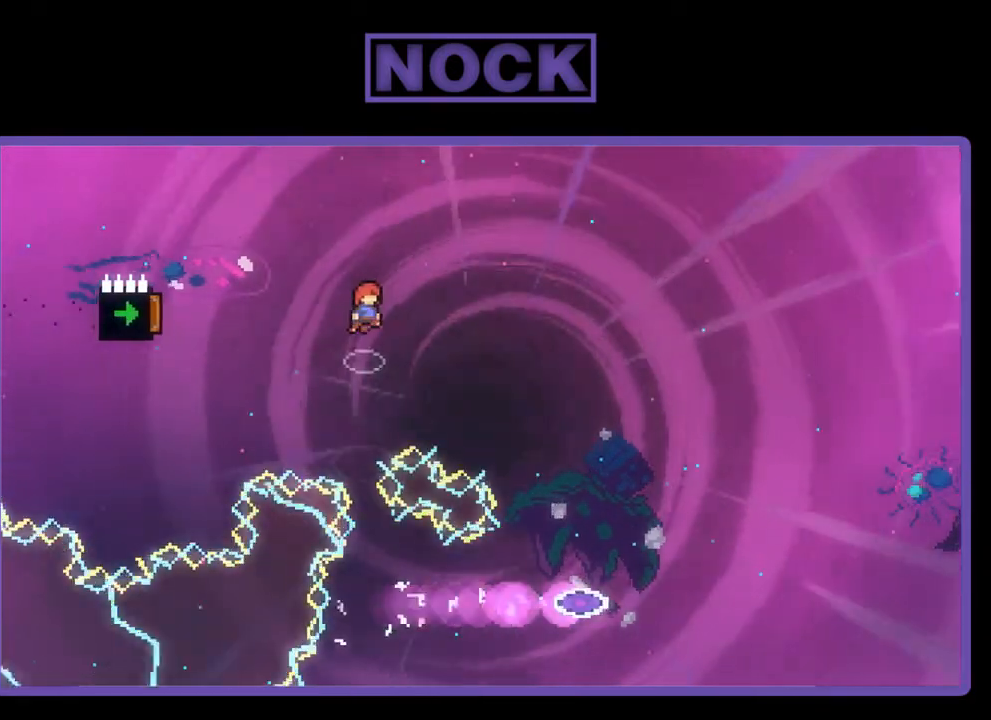
{"buttons": ["CIRCLE", "R2", "DPAD_LEFT"], "left_stick": "center", "events": [[167, "DPAD_LEFT", "down"], [233, "CIRCLE", "down"]]}